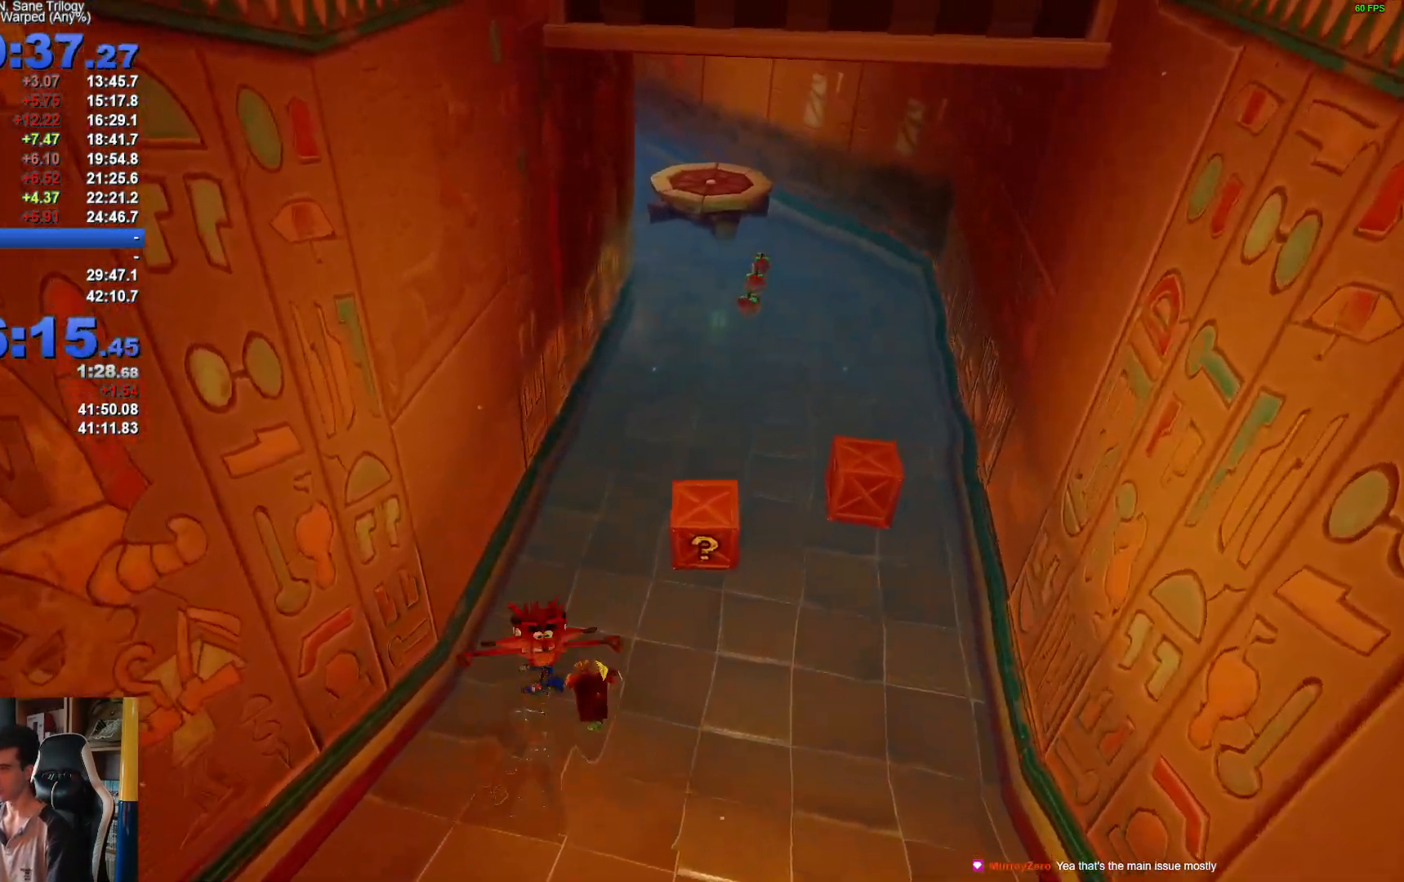
Gameplay with a controller (Xbox layout); each line is a JSON object with the inputs held at the frame after it. "button_events" lists button changes between this image and that frame as [ms after this image, input, new state], when the widget could be followed in between (sticks are given only as held states). Not read: L2 R2.
{"buttons": [], "left_stick": "up", "right_stick": "center", "button_events": [[50, "X", "up"], [67, "A", "up"], [150, "X", "down"], [217, "X", "up"]]}
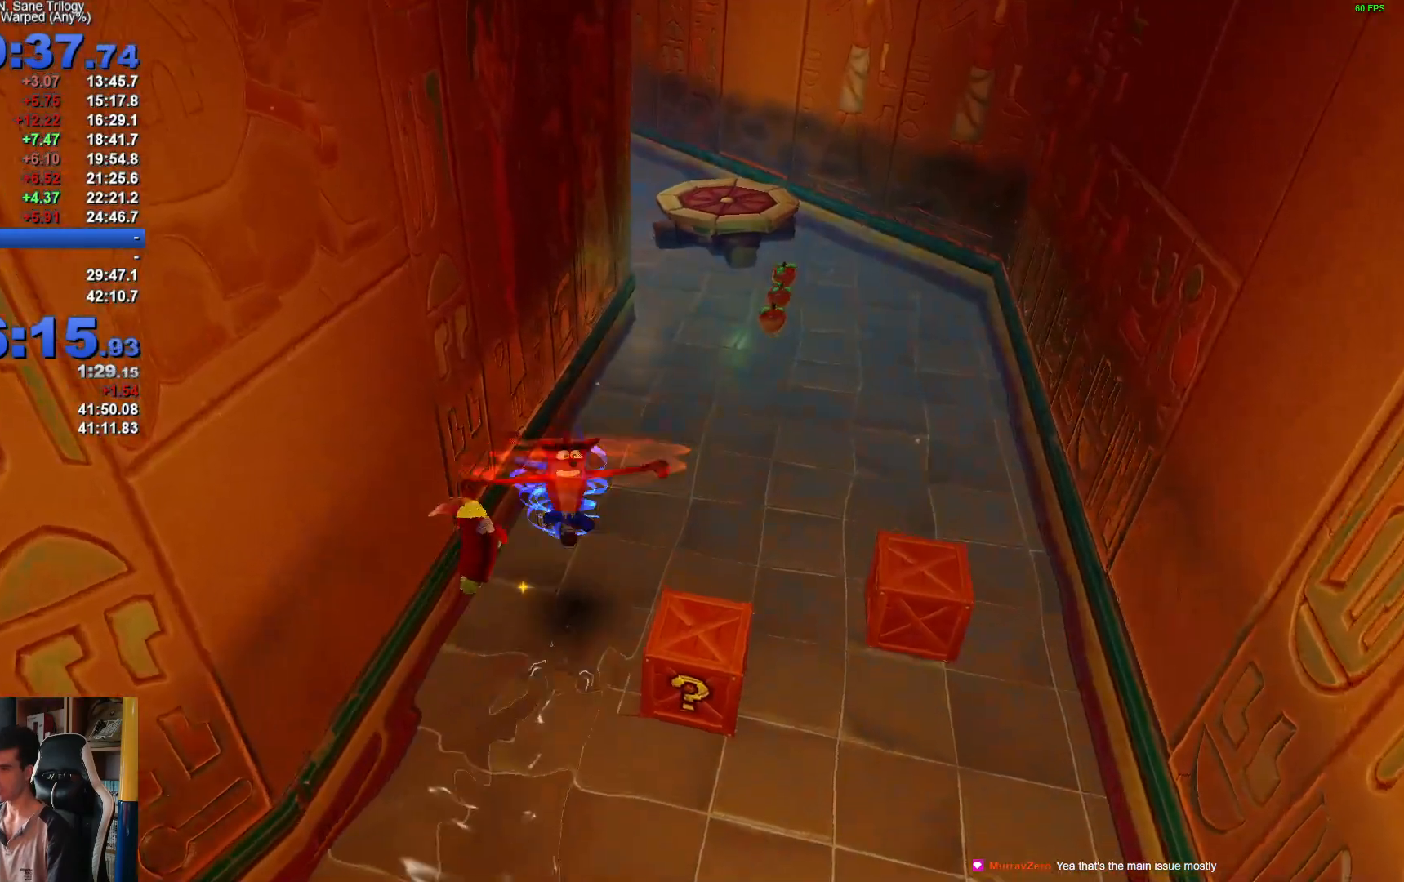
{"buttons": ["X"], "left_stick": "up", "right_stick": "center", "button_events": [[167, "X", "down"], [300, "X", "up"], [400, "X", "down"]]}
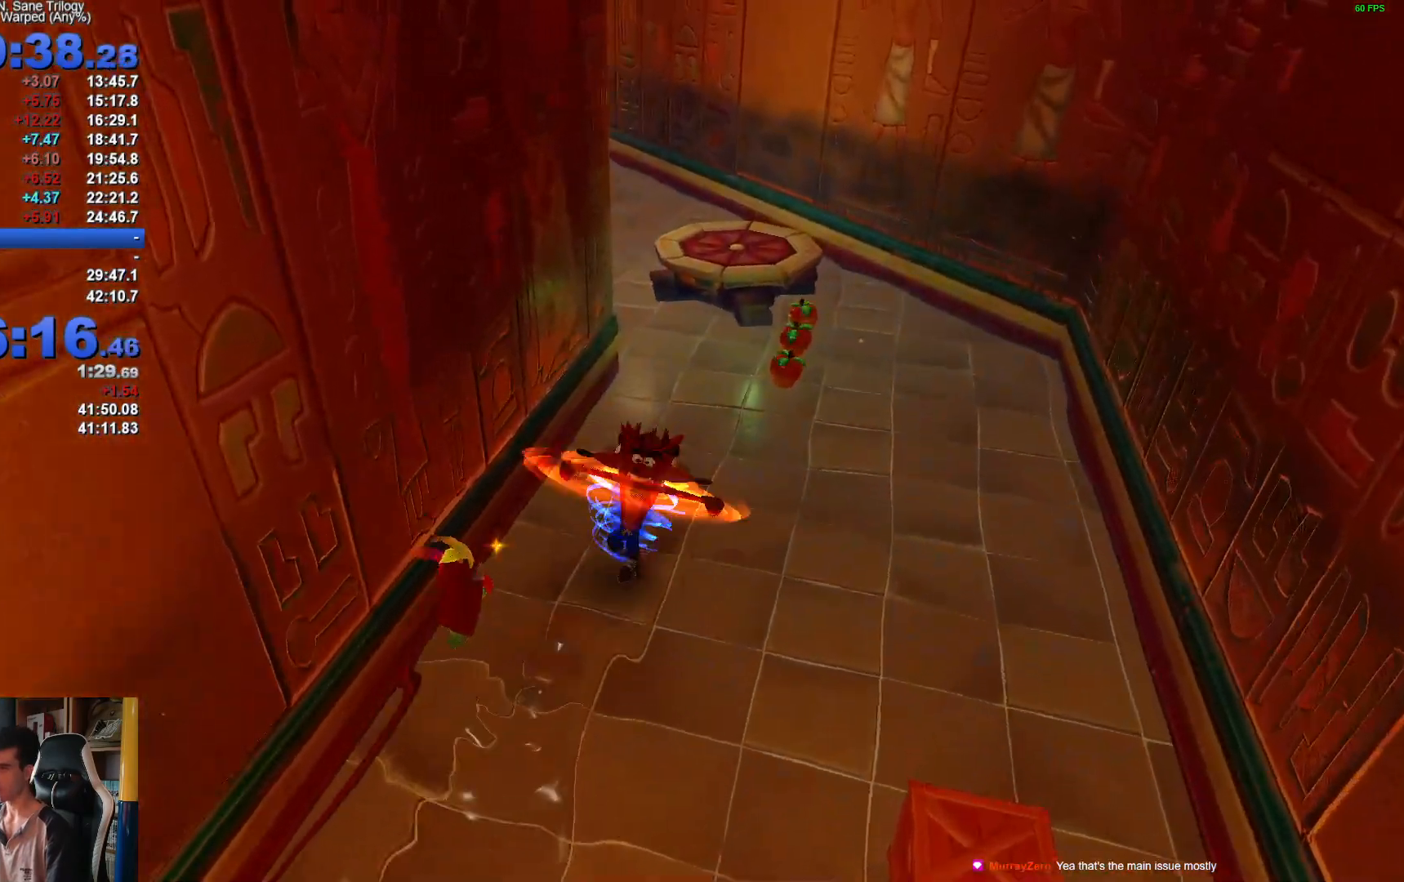
{"buttons": [], "left_stick": "up", "right_stick": "center", "button_events": [[17, "X", "up"], [133, "X", "down"], [200, "X", "up"], [317, "X", "down"], [417, "X", "up"]]}
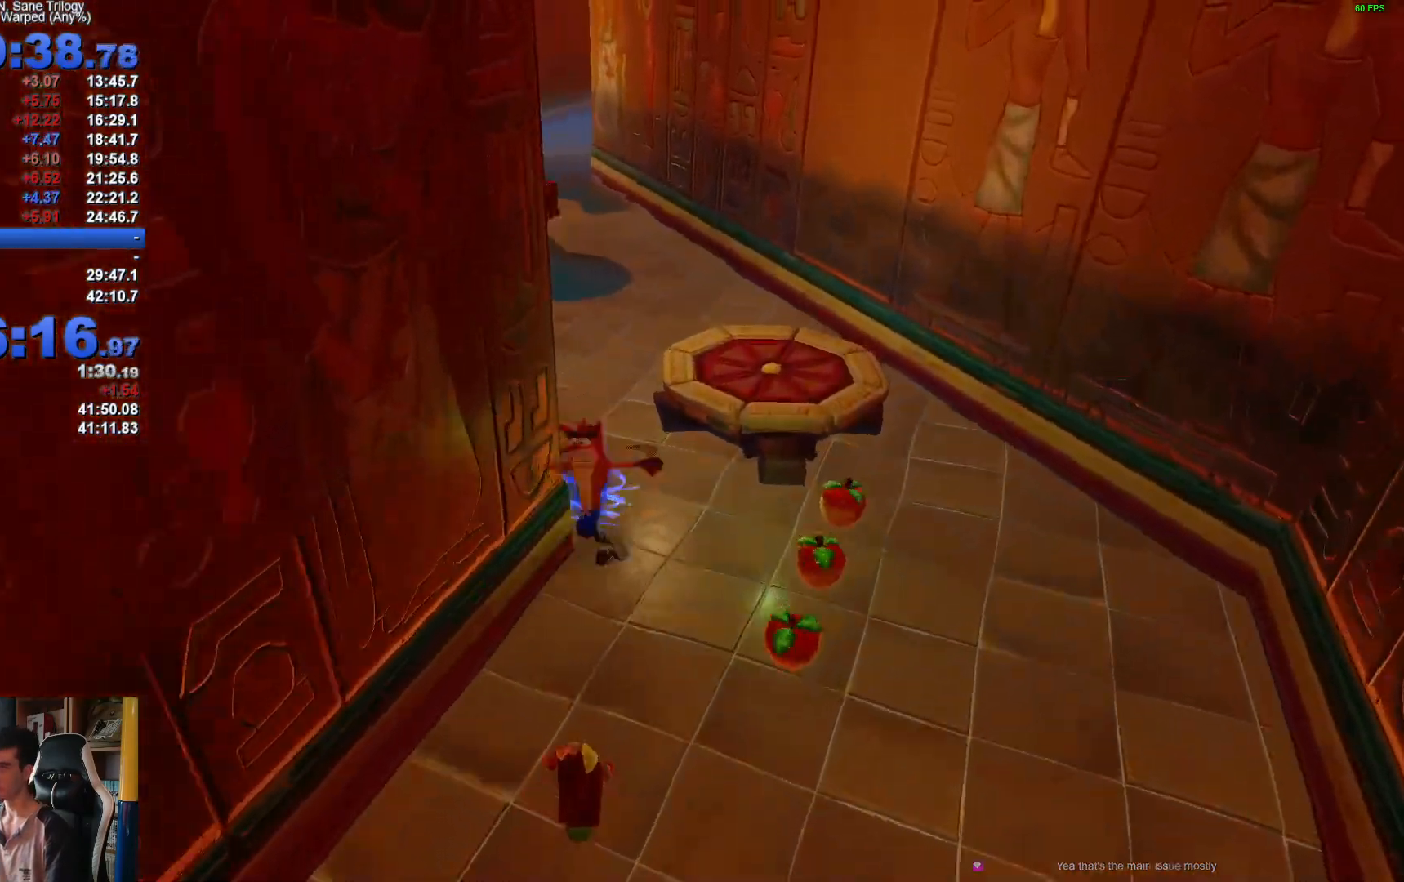
{"buttons": ["X"], "left_stick": "up-right", "right_stick": "center", "button_events": [[17, "X", "down"], [117, "X", "up"], [233, "X", "down"], [317, "X", "up"], [417, "X", "down"]]}